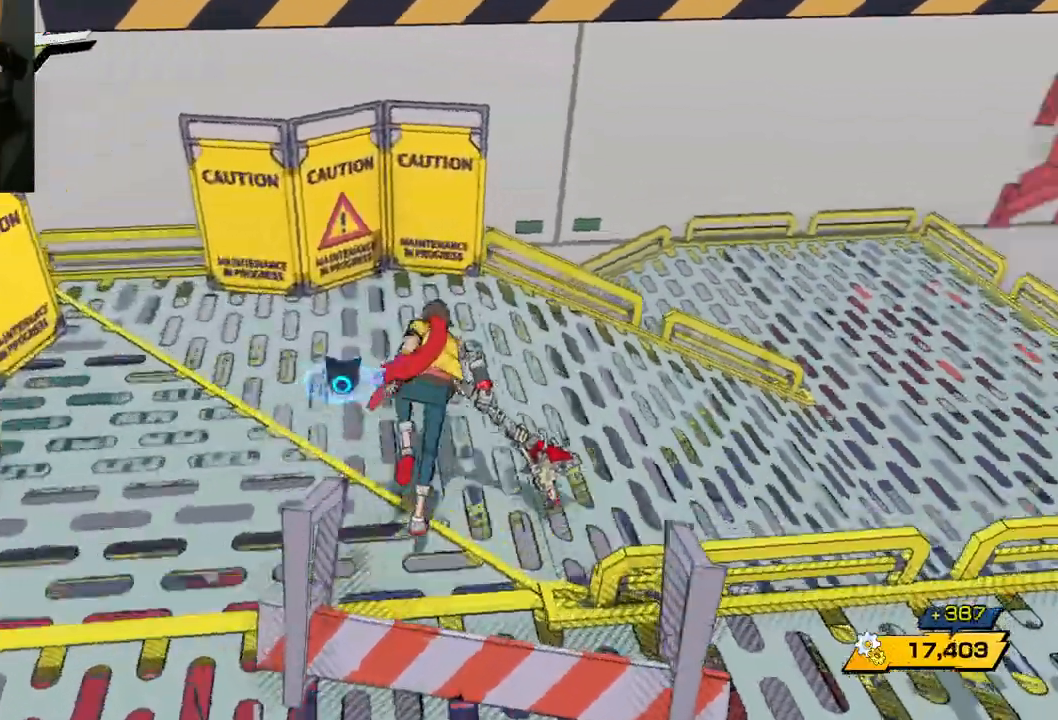
Gameplay with a controller (Xbox layout); each line is a JSON object with the inputs held at the frame after it. "events" lists button and stick changes between this image and that frame as [ms after this image, input, new state], when the widget could be followed in between. Not read: L2 R2.
{"buttons": [], "left_stick": "up", "right_stick": "right", "events": [[350, "R1", "down"], [467, "R1", "up"]]}
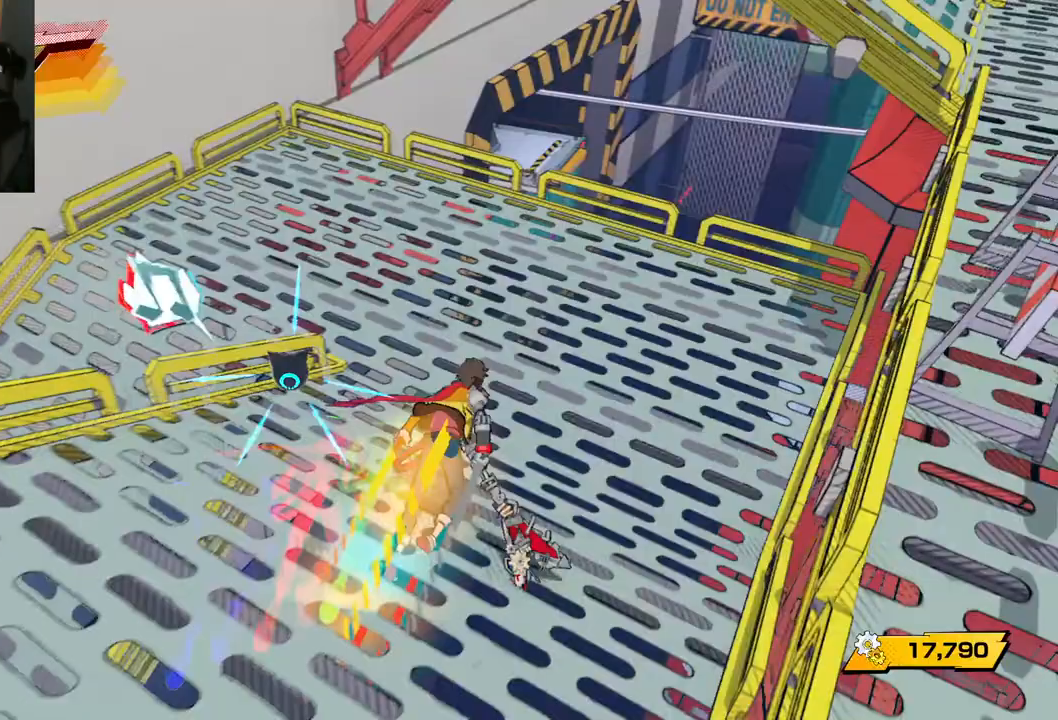
{"buttons": [], "left_stick": "up", "right_stick": "left", "events": [[167, "right_stick", "center"], [317, "right_stick", "left"]]}
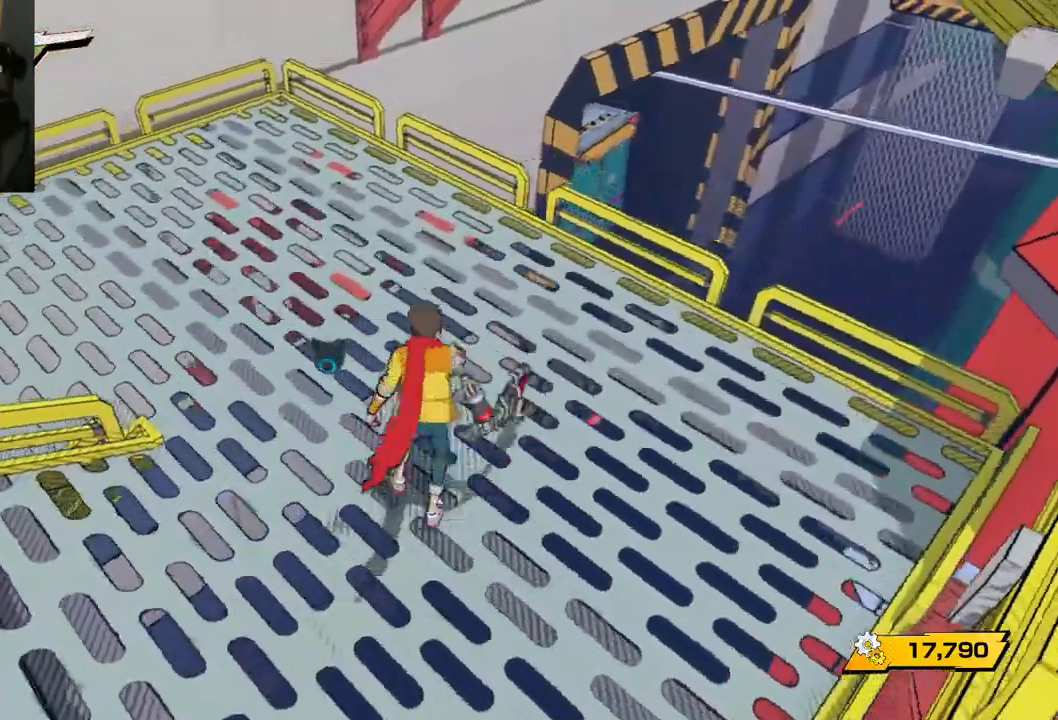
{"buttons": [], "left_stick": "up", "right_stick": "left", "events": []}
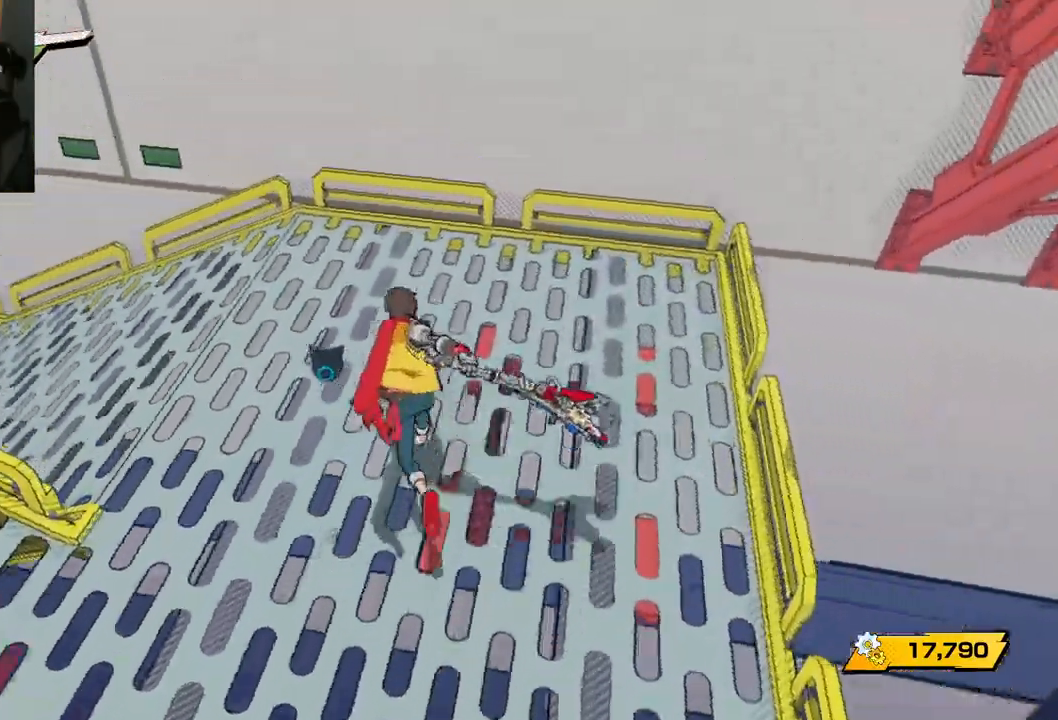
{"buttons": [], "left_stick": "center", "right_stick": "left", "events": [[17, "left_stick", "up-left"], [250, "left_stick", "center"]]}
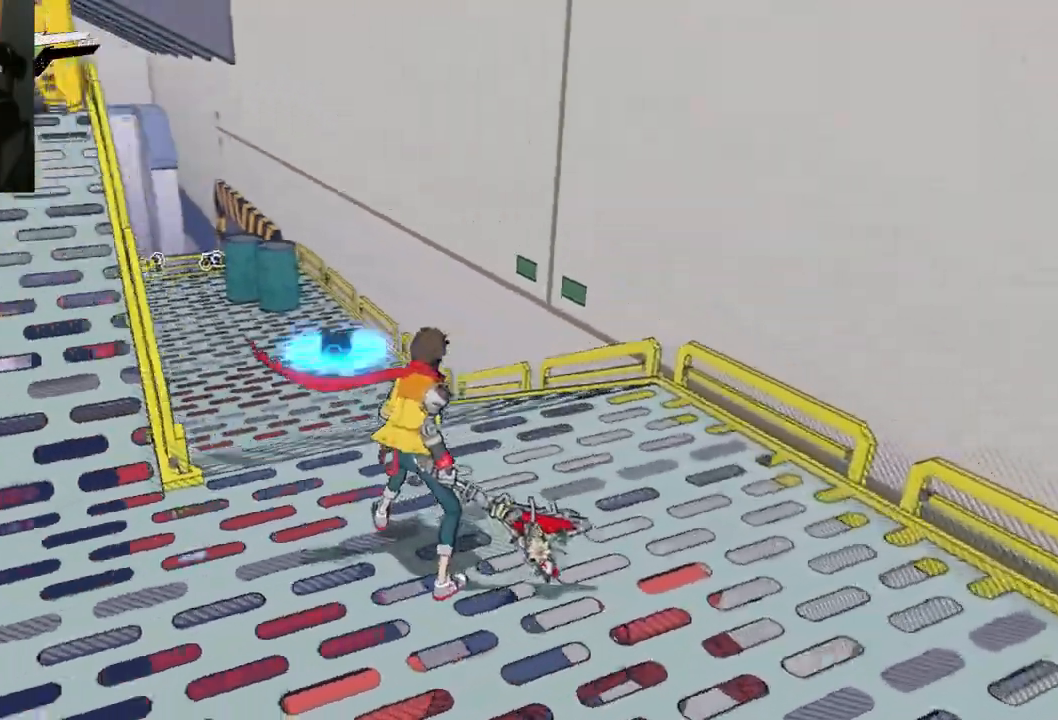
{"buttons": [], "left_stick": "right", "right_stick": "center", "events": [[250, "left_stick", "right"], [500, "right_stick", "center"]]}
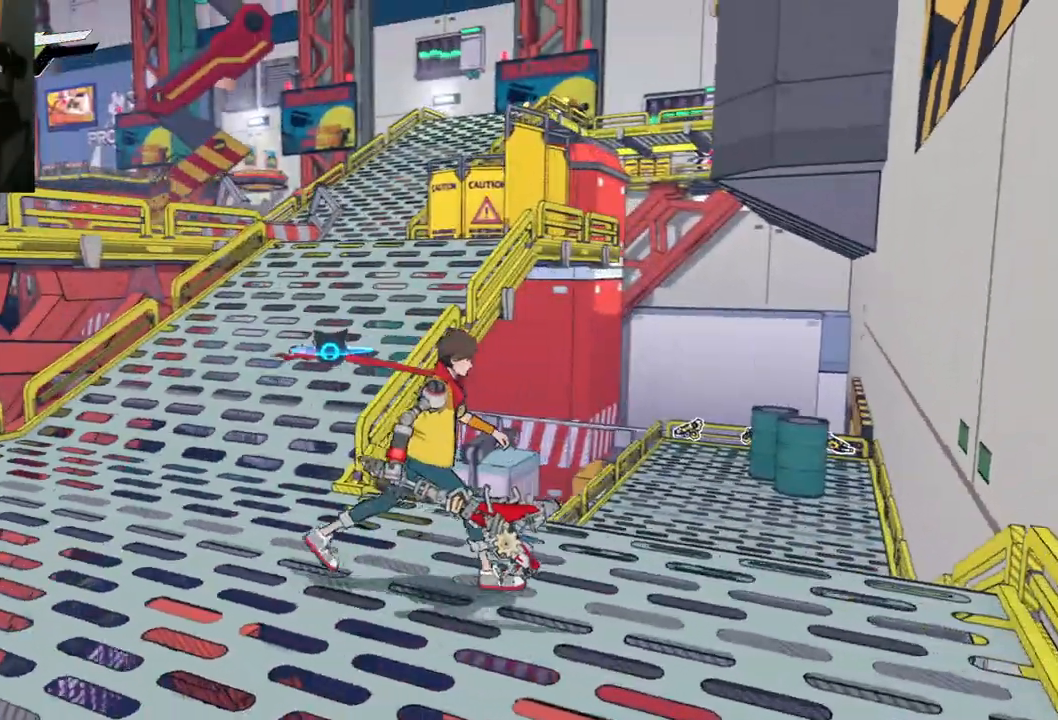
{"buttons": [], "left_stick": "up", "right_stick": "down", "events": [[83, "right_stick", "right"], [133, "left_stick", "up-right"], [367, "right_stick", "down"], [433, "left_stick", "up"]]}
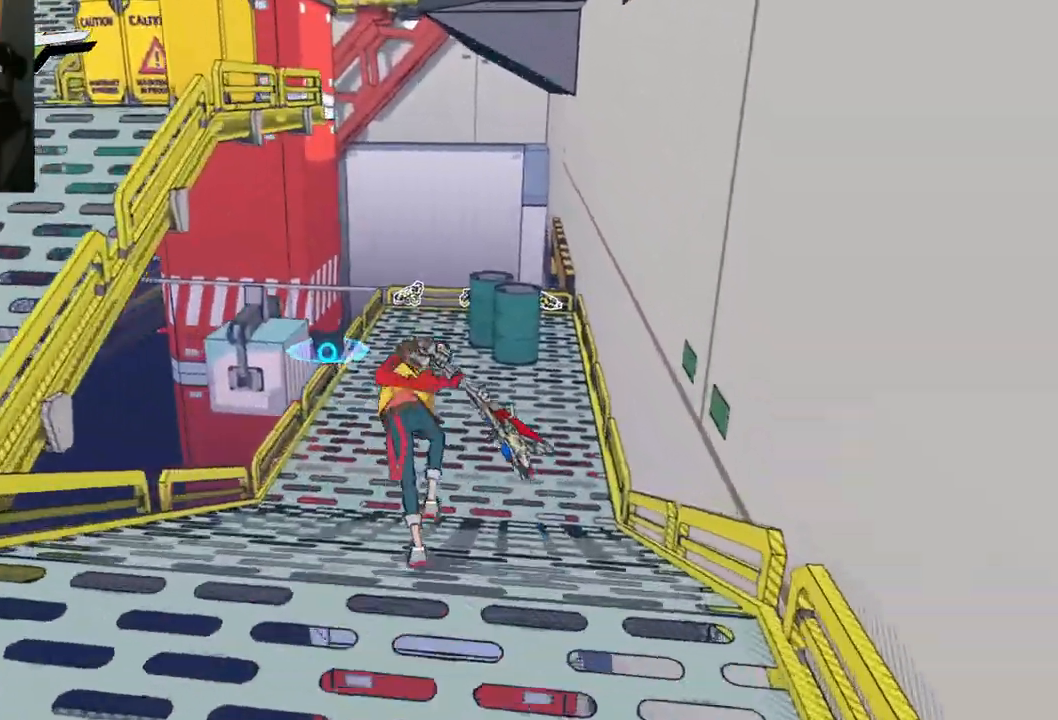
{"buttons": [], "left_stick": "up", "right_stick": "down", "events": [[350, "R1", "down"], [450, "R1", "up"]]}
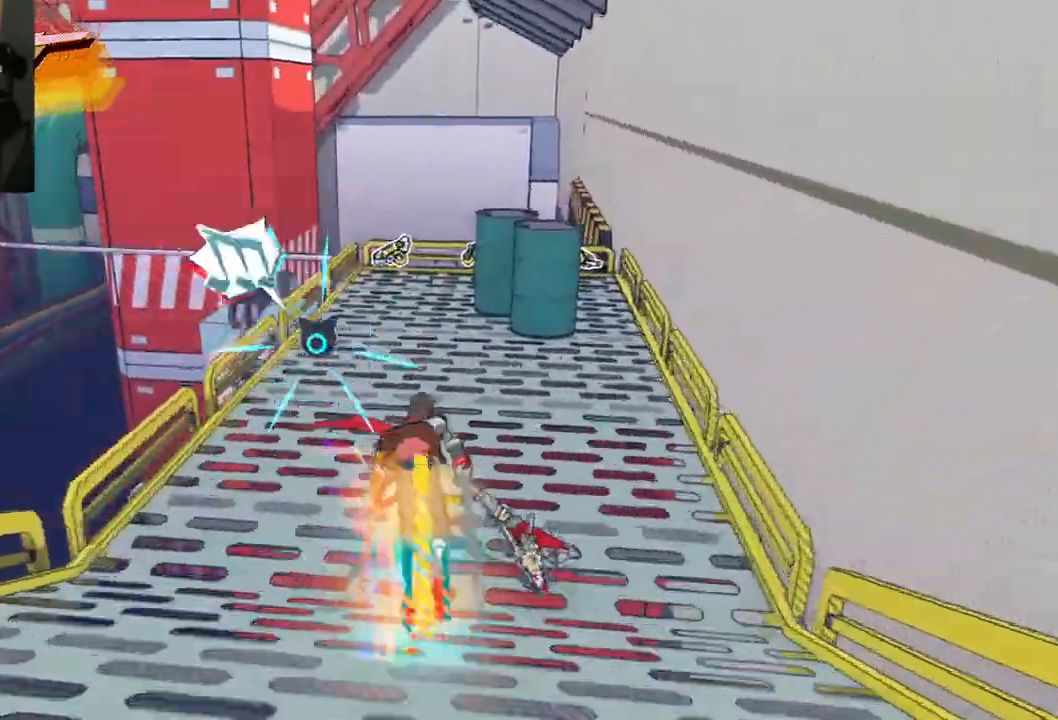
{"buttons": [], "left_stick": "up", "right_stick": "center", "events": [[217, "R1", "down"], [283, "R1", "up"], [300, "right_stick", "center"]]}
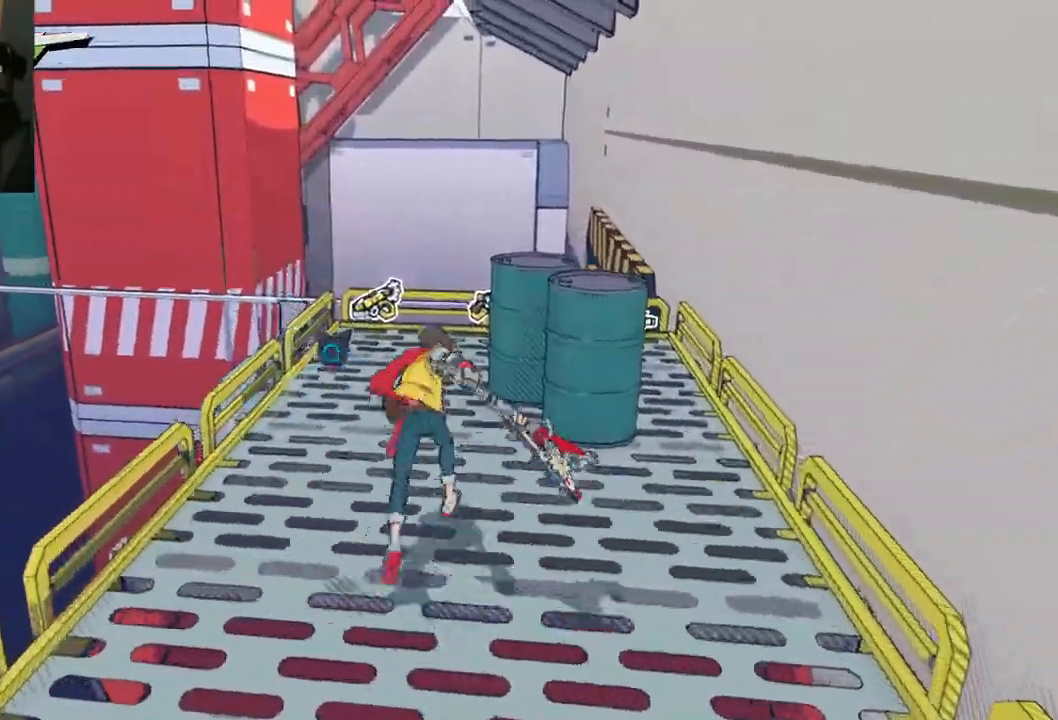
{"buttons": [], "left_stick": "up", "right_stick": "right", "events": [[233, "right_stick", "right"]]}
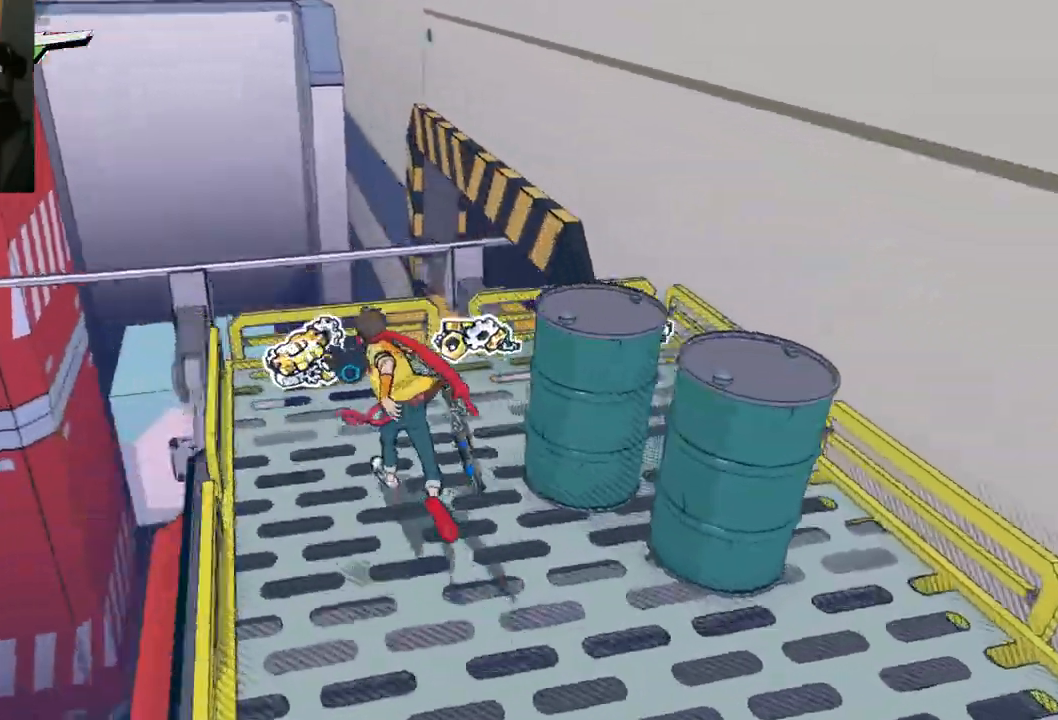
{"buttons": [], "left_stick": "right", "right_stick": "right", "events": [[333, "left_stick", "up-right"], [500, "left_stick", "right"]]}
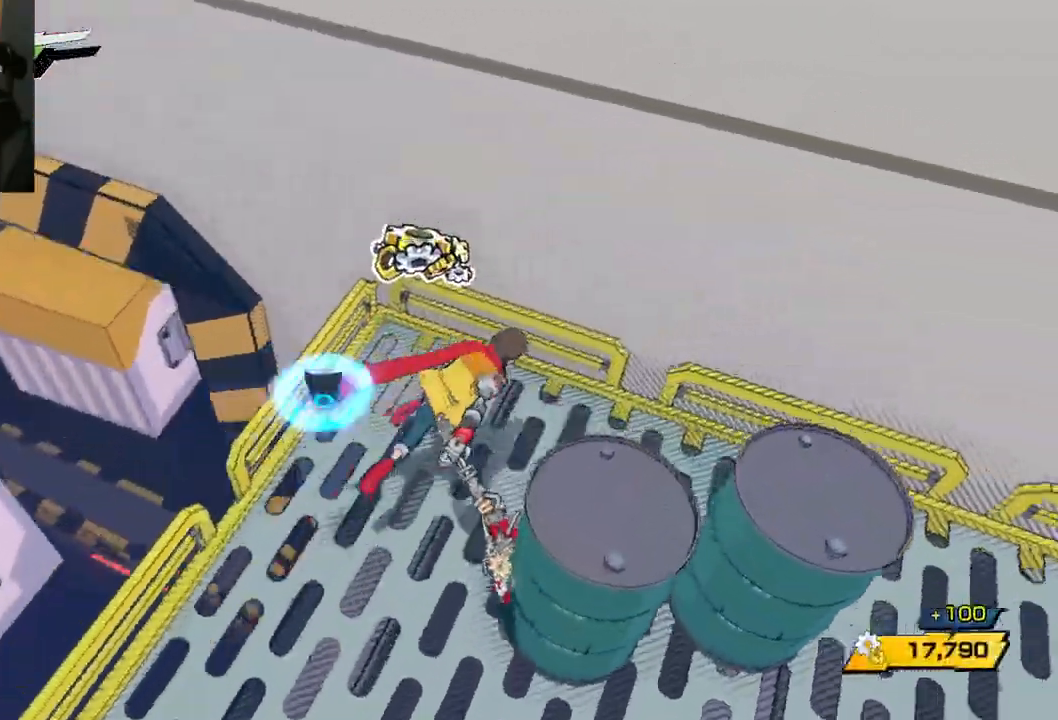
{"buttons": [], "left_stick": "down-right", "right_stick": "center", "events": [[117, "left_stick", "down-right"], [267, "right_stick", "center"], [383, "X", "down"], [467, "X", "up"]]}
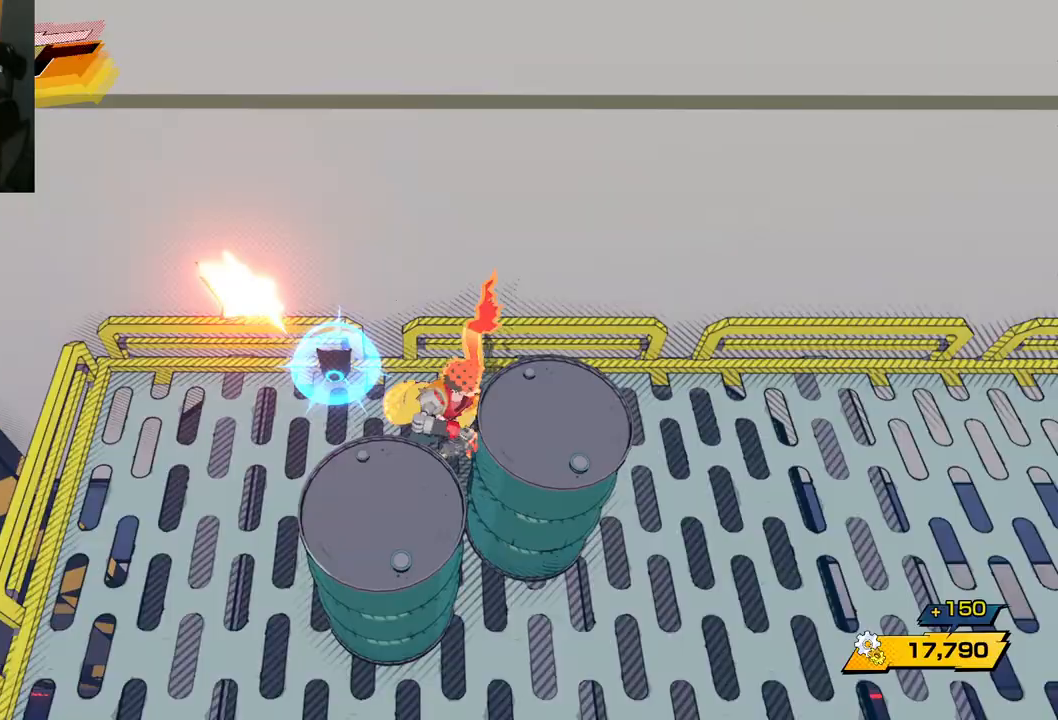
{"buttons": [], "left_stick": "center", "right_stick": "right", "events": [[317, "left_stick", "center"], [483, "right_stick", "right"]]}
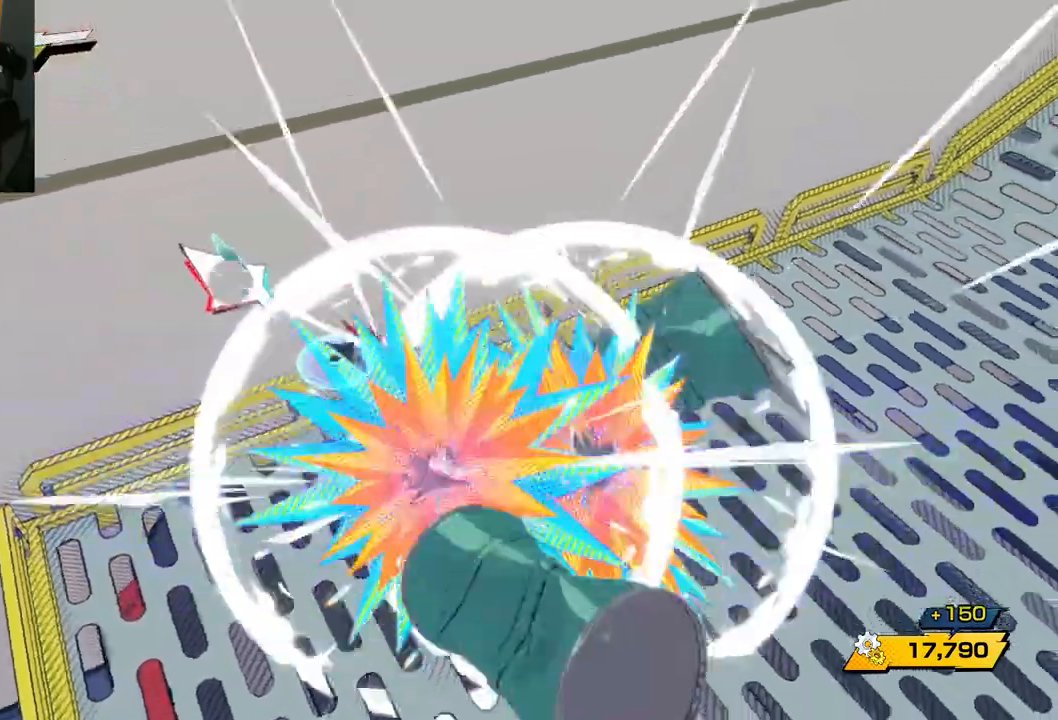
{"buttons": [], "left_stick": "right", "right_stick": "up-right", "events": [[383, "left_stick", "right"], [467, "right_stick", "up-right"]]}
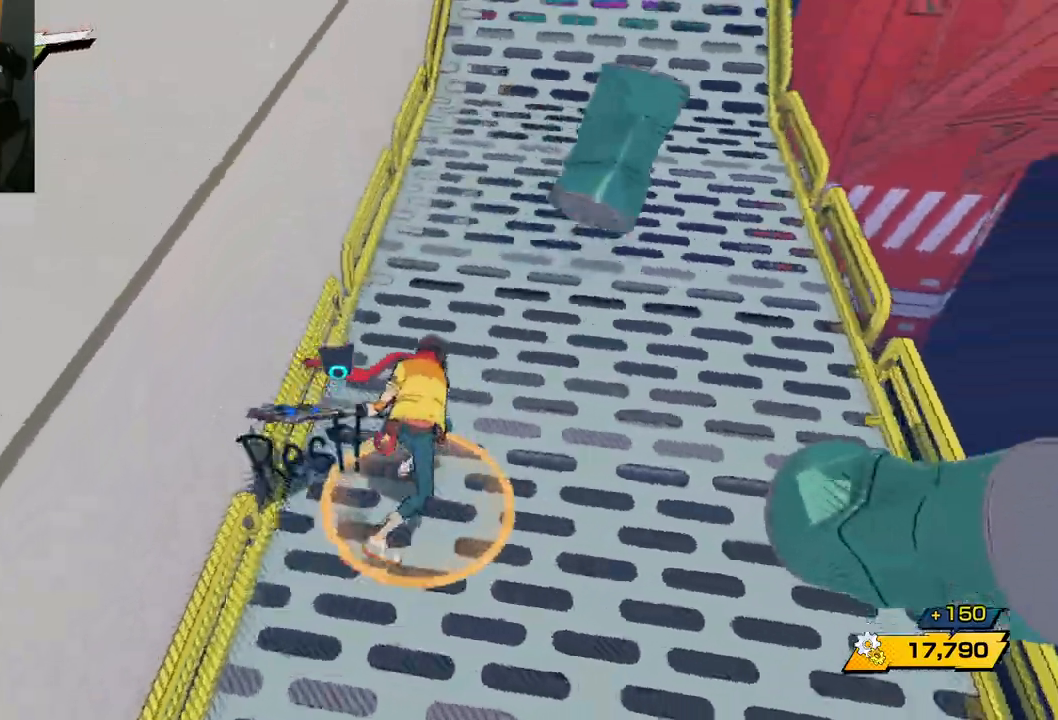
{"buttons": [], "left_stick": "up-right", "right_stick": "up-right", "events": [[50, "left_stick", "up-right"], [267, "R1", "down"], [383, "R1", "up"]]}
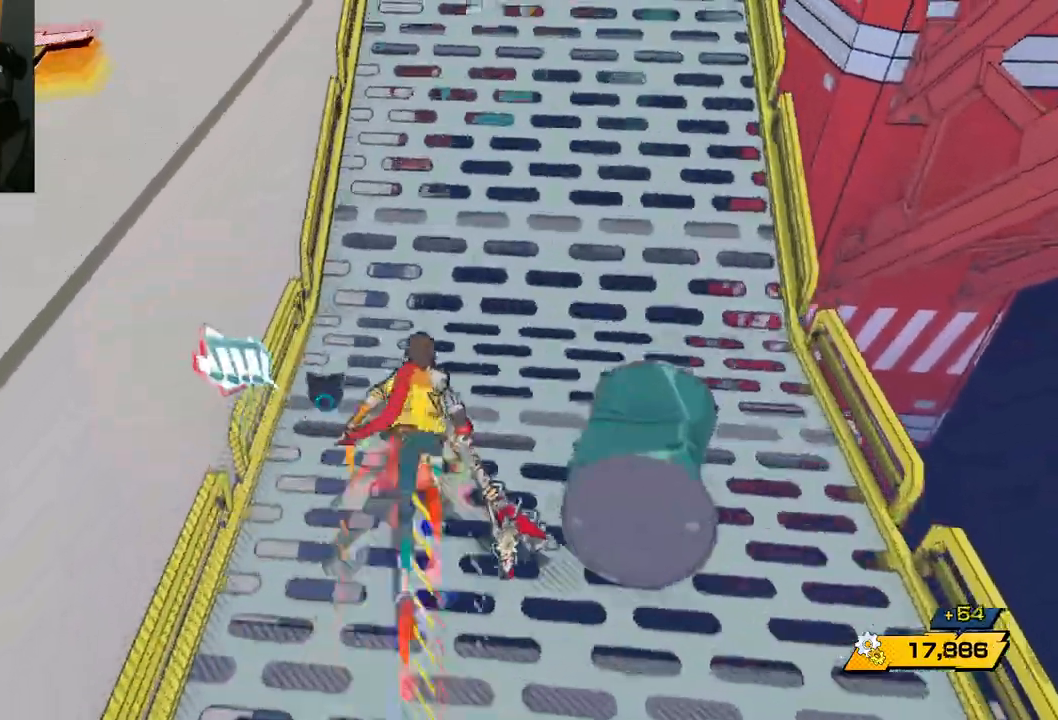
{"buttons": [], "left_stick": "up", "right_stick": "right", "events": [[167, "R1", "down"], [233, "right_stick", "right"], [283, "R1", "up"], [467, "left_stick", "up"]]}
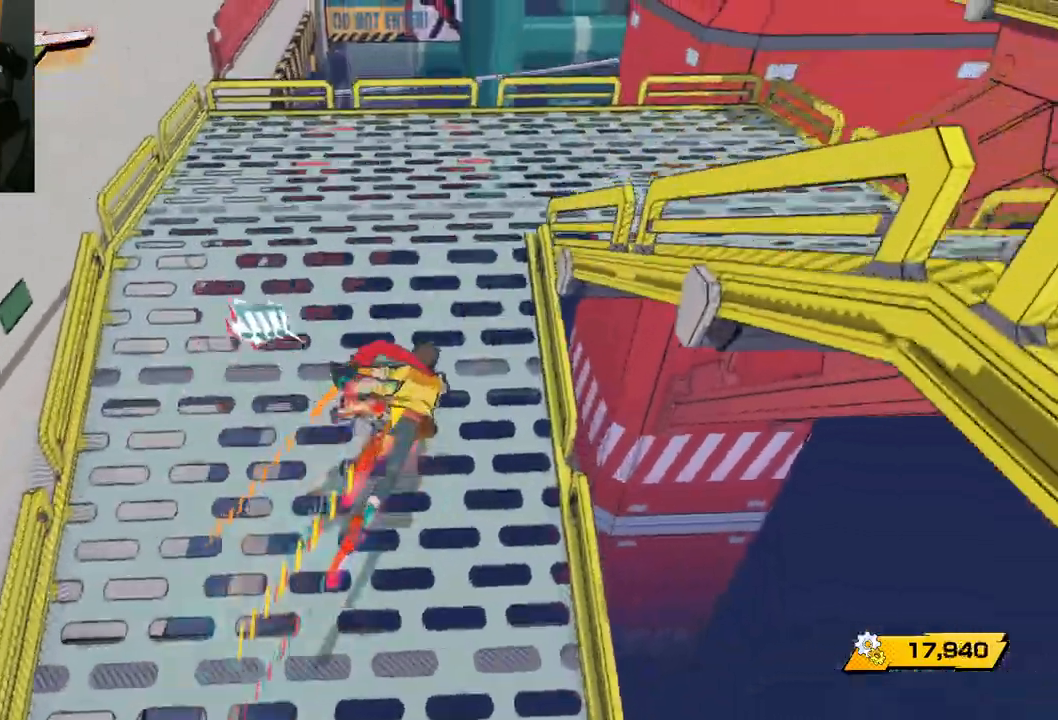
{"buttons": [], "left_stick": "up-right", "right_stick": "right", "events": [[100, "R1", "down"], [200, "R1", "up"], [450, "left_stick", "up-right"]]}
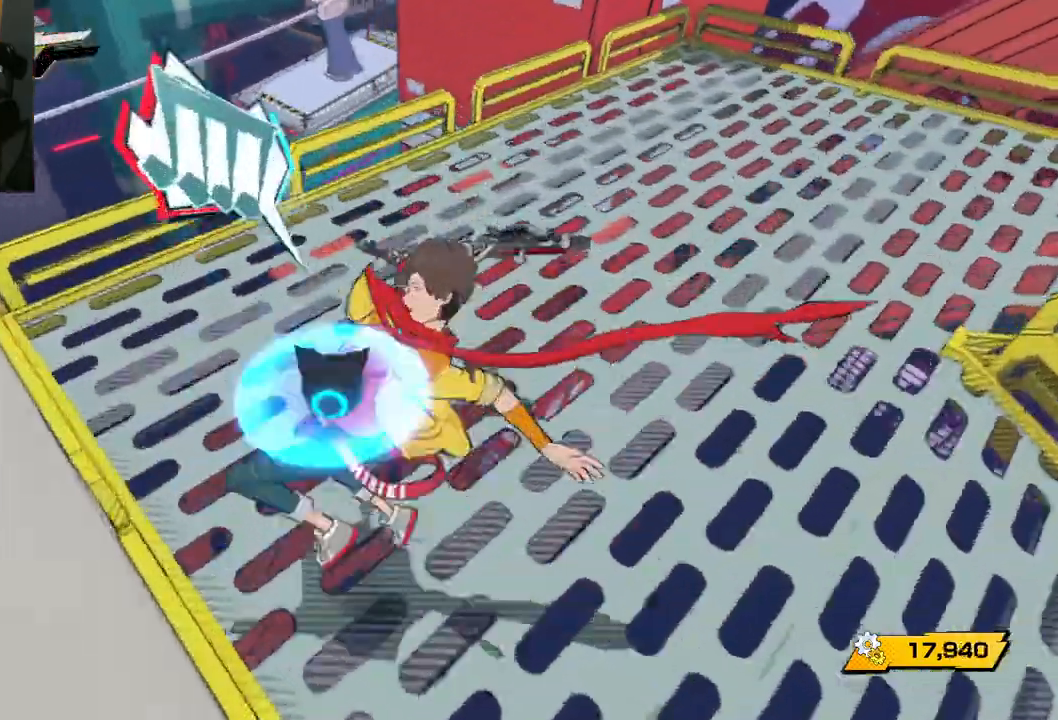
{"buttons": ["R1"], "left_stick": "up", "right_stick": "right", "events": [[133, "left_stick", "up"], [483, "R1", "down"]]}
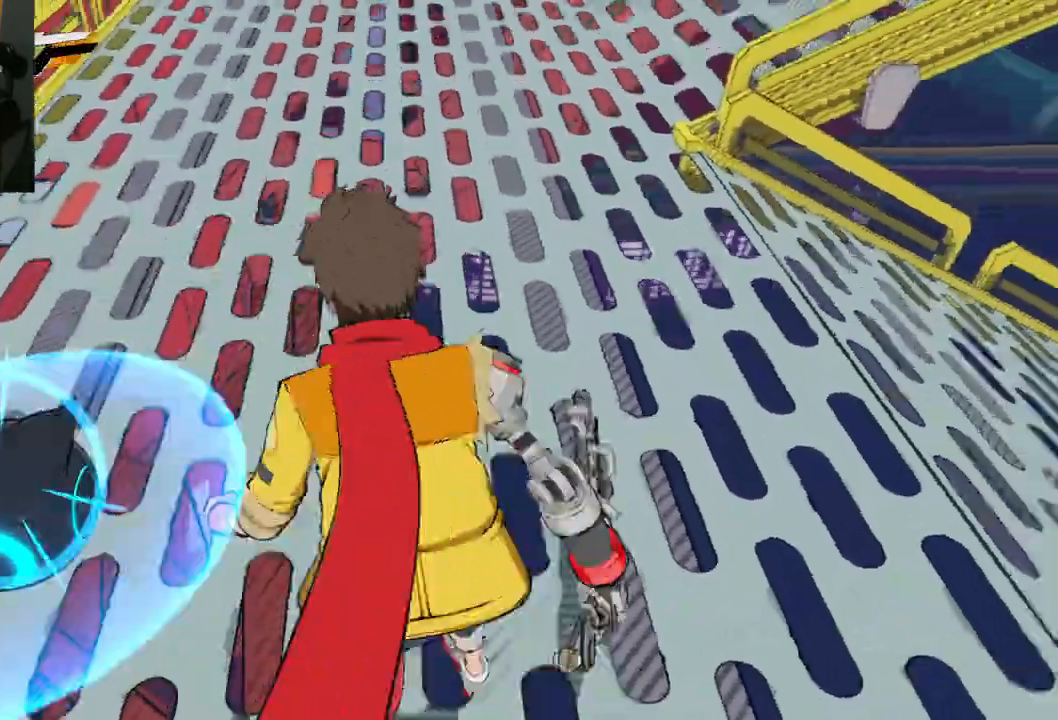
{"buttons": ["R1"], "left_stick": "up-right", "right_stick": "right", "events": [[83, "R1", "up"], [283, "left_stick", "up-right"], [383, "R1", "down"]]}
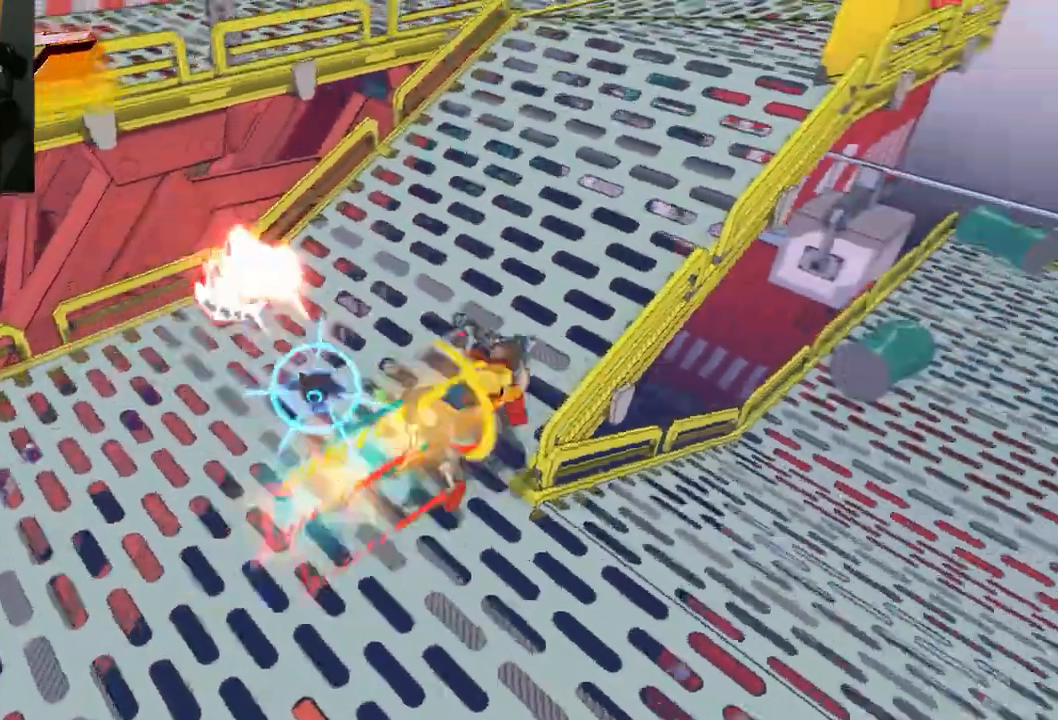
{"buttons": [], "left_stick": "up", "right_stick": "right", "events": [[33, "R1", "up"], [233, "left_stick", "up"], [333, "R1", "down"], [450, "R1", "up"]]}
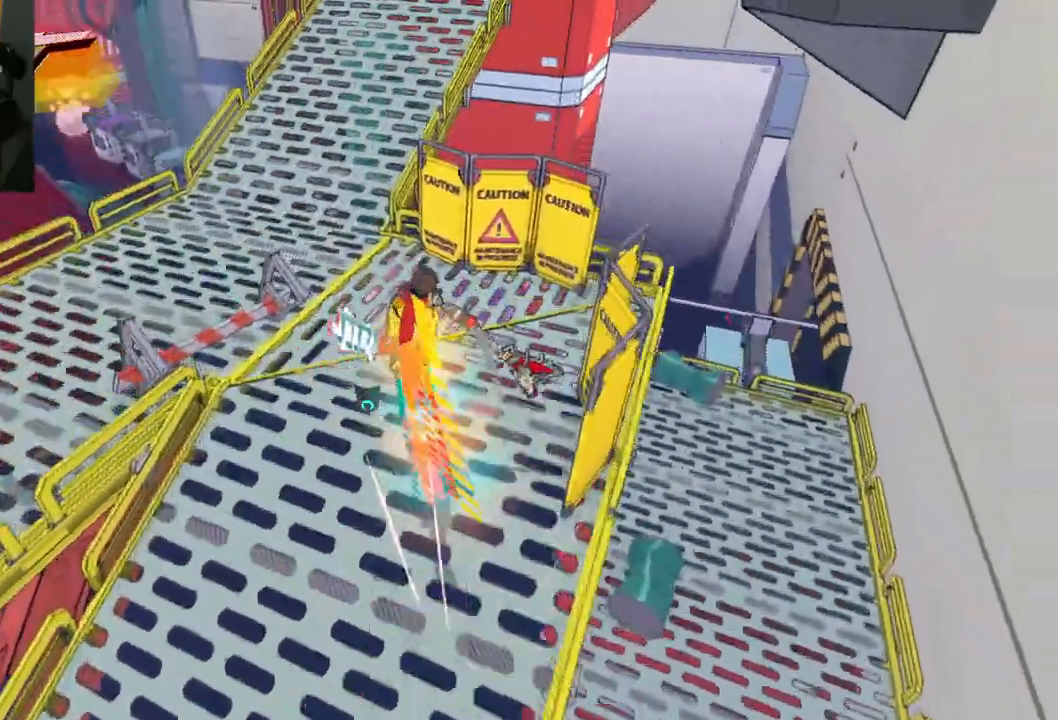
{"buttons": [], "left_stick": "up-left", "right_stick": "right", "events": [[367, "left_stick", "up-left"]]}
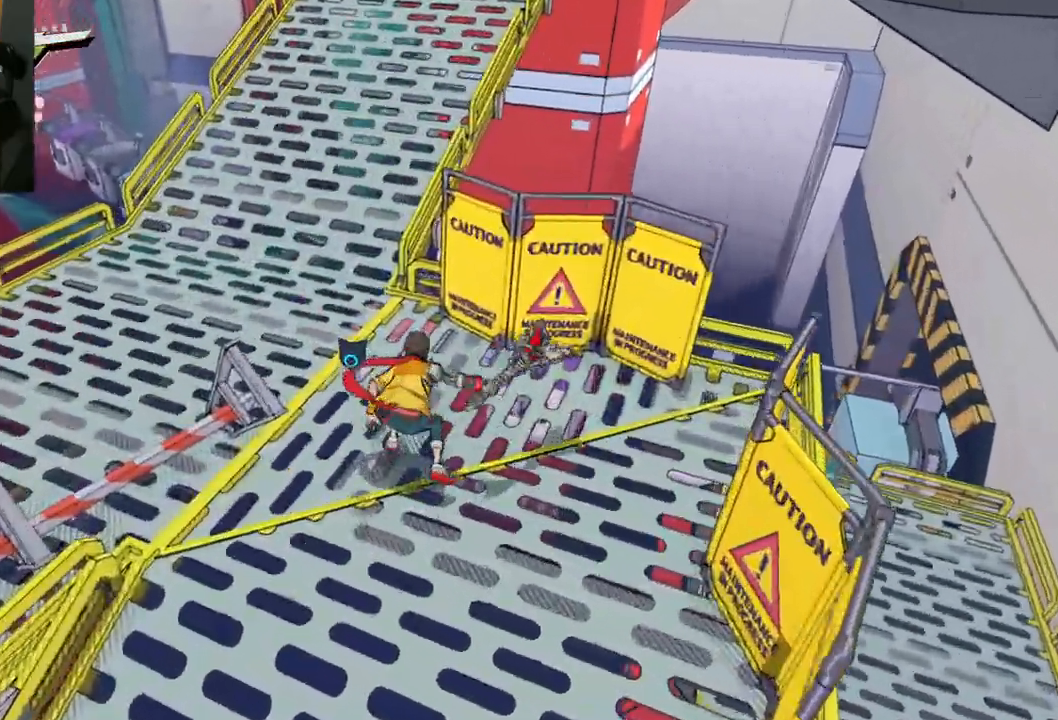
{"buttons": [], "left_stick": "up-right", "right_stick": "center", "events": [[33, "right_stick", "center"], [167, "right_stick", "right"], [250, "R1", "down"], [367, "R1", "up"], [500, "left_stick", "up-right"], [500, "right_stick", "center"]]}
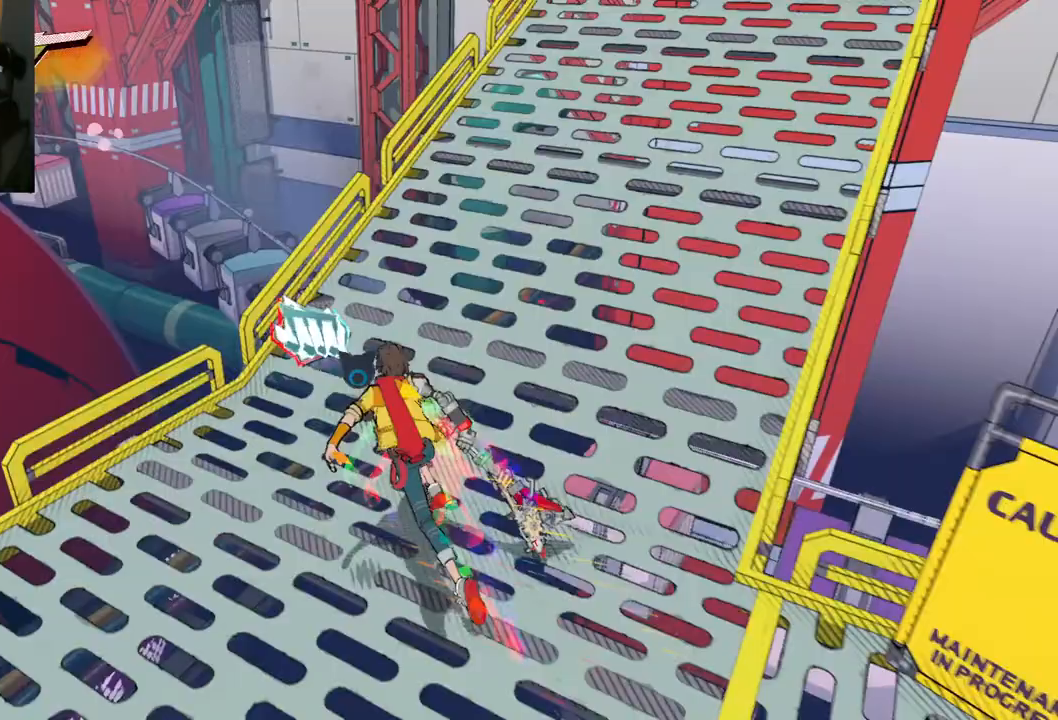
{"buttons": [], "left_stick": "up", "right_stick": "right", "events": [[67, "right_stick", "right"], [167, "R1", "down"], [233, "R1", "up"], [433, "left_stick", "up"]]}
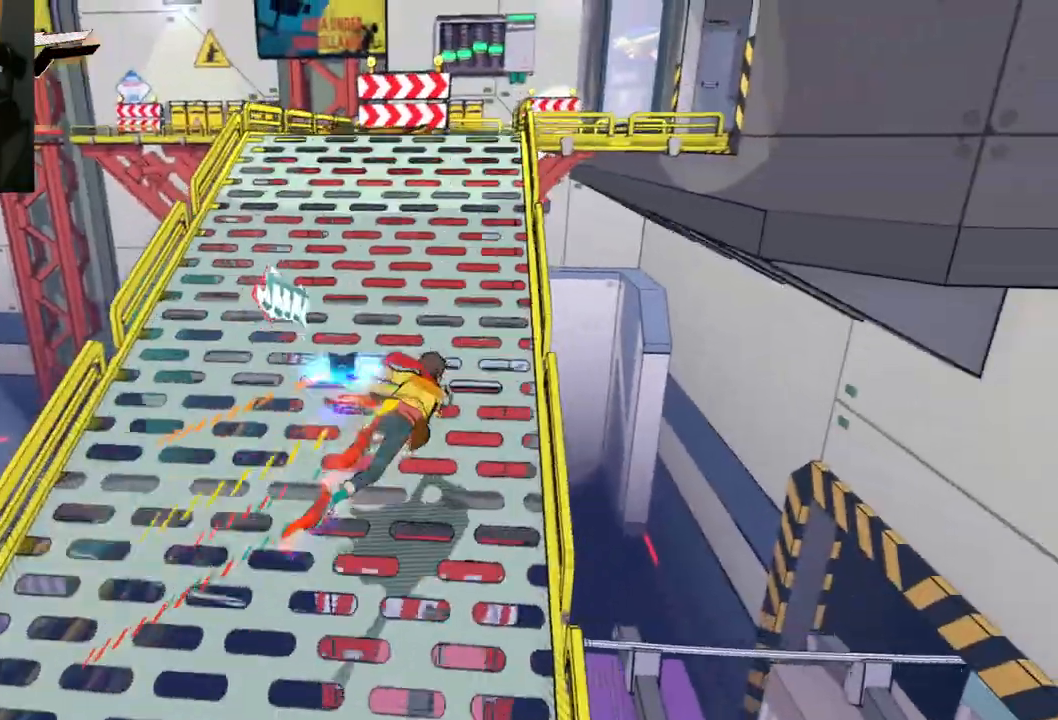
{"buttons": [], "left_stick": "up", "right_stick": "center", "events": [[50, "R1", "down"], [183, "R1", "up"], [267, "right_stick", "center"]]}
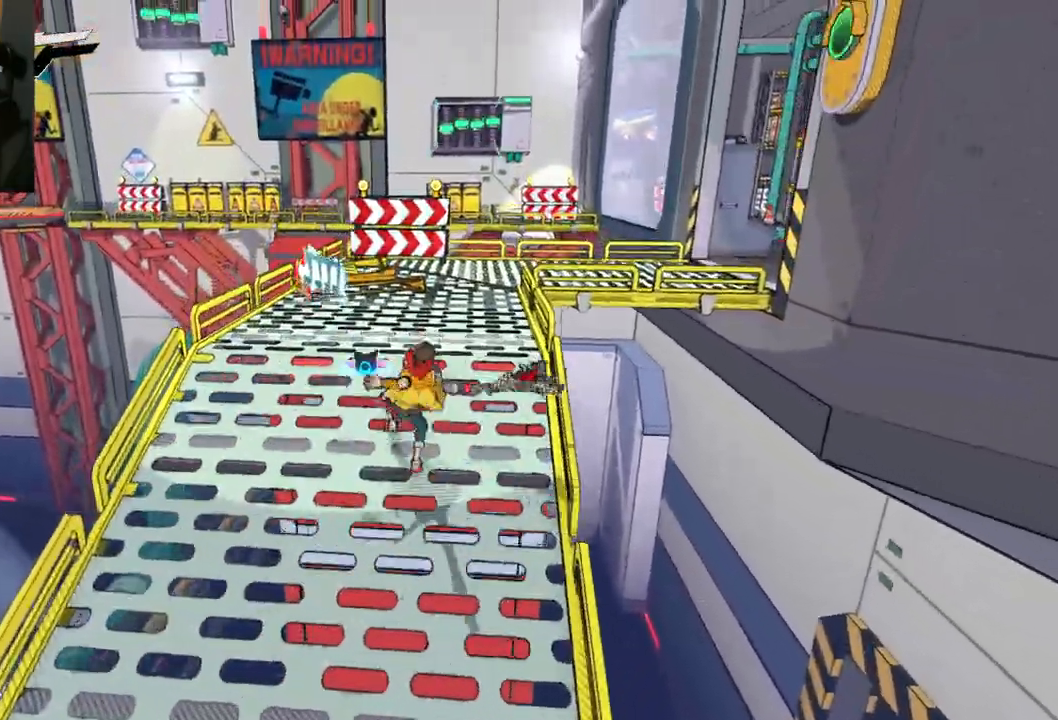
{"buttons": [], "left_stick": "up", "right_stick": "right", "events": [[167, "right_stick", "right"]]}
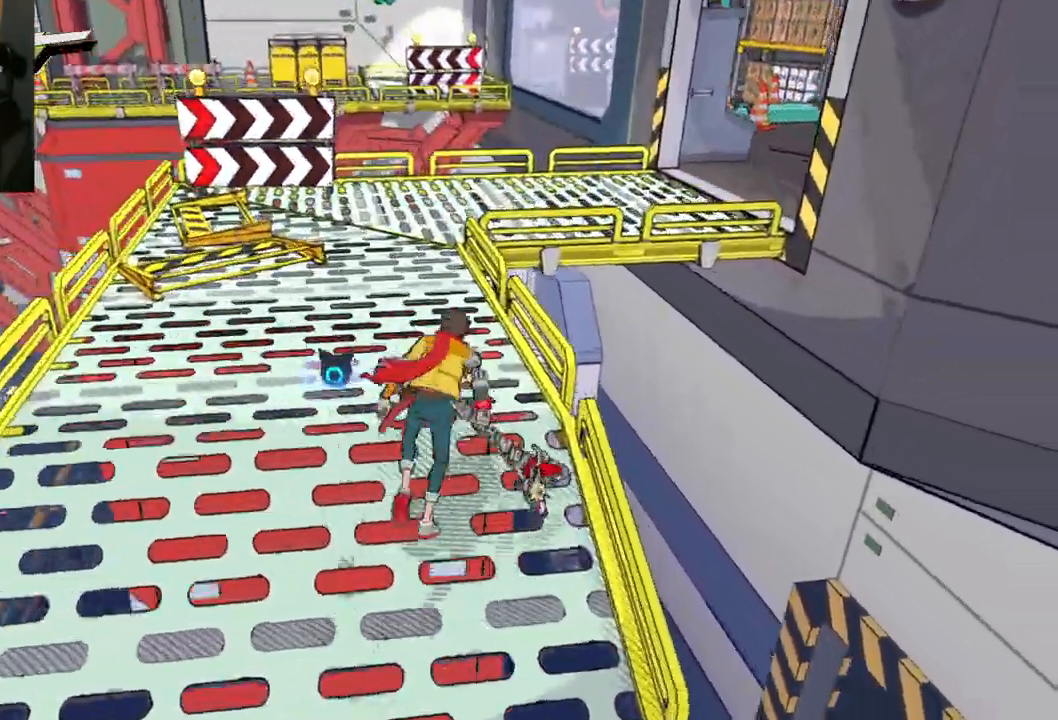
{"buttons": [], "left_stick": "up", "right_stick": "right", "events": []}
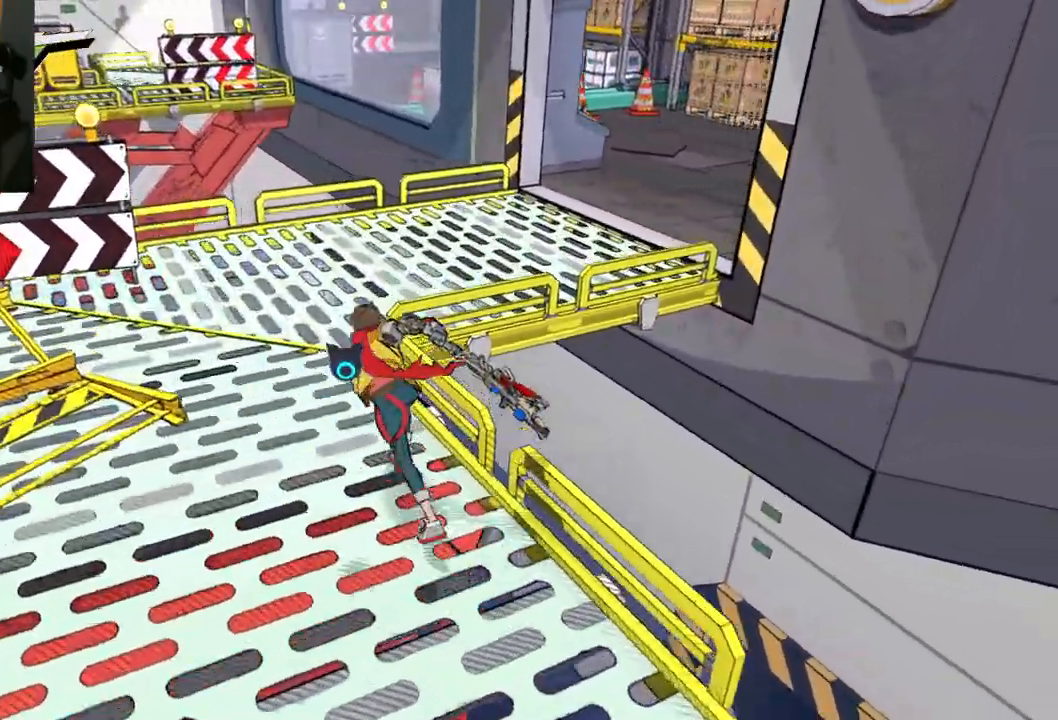
{"buttons": [], "left_stick": "up", "right_stick": "right", "events": []}
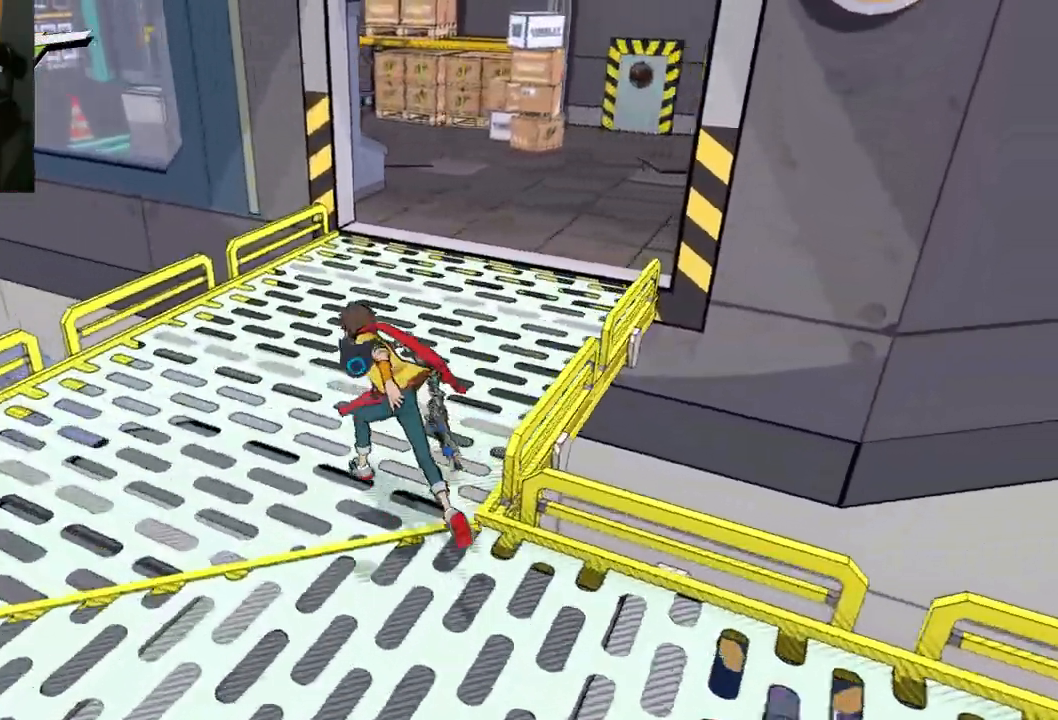
{"buttons": [], "left_stick": "up", "right_stick": "right", "events": []}
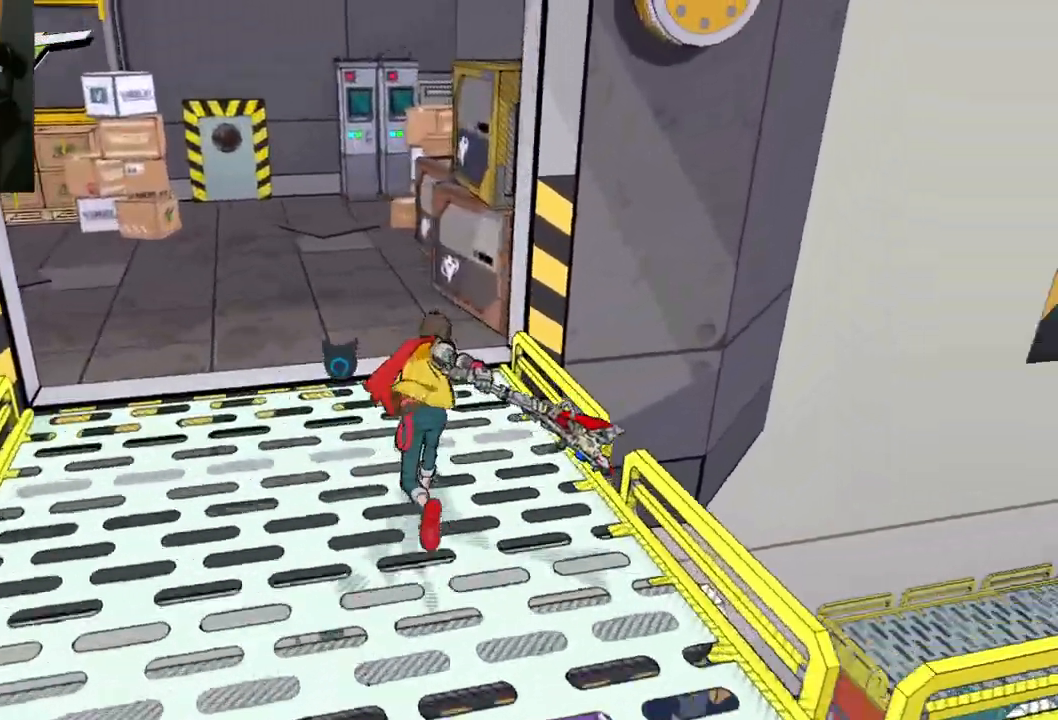
{"buttons": [], "left_stick": "up", "right_stick": "right", "events": [[233, "right_stick", "center"], [467, "right_stick", "right"]]}
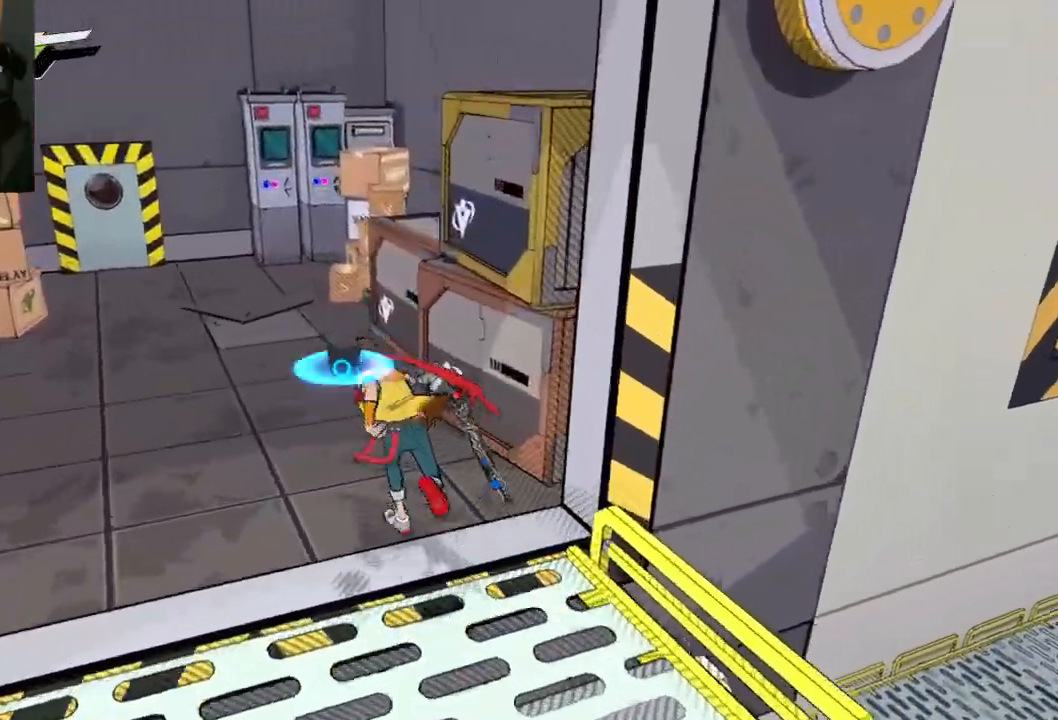
{"buttons": [], "left_stick": "up", "right_stick": "right", "events": []}
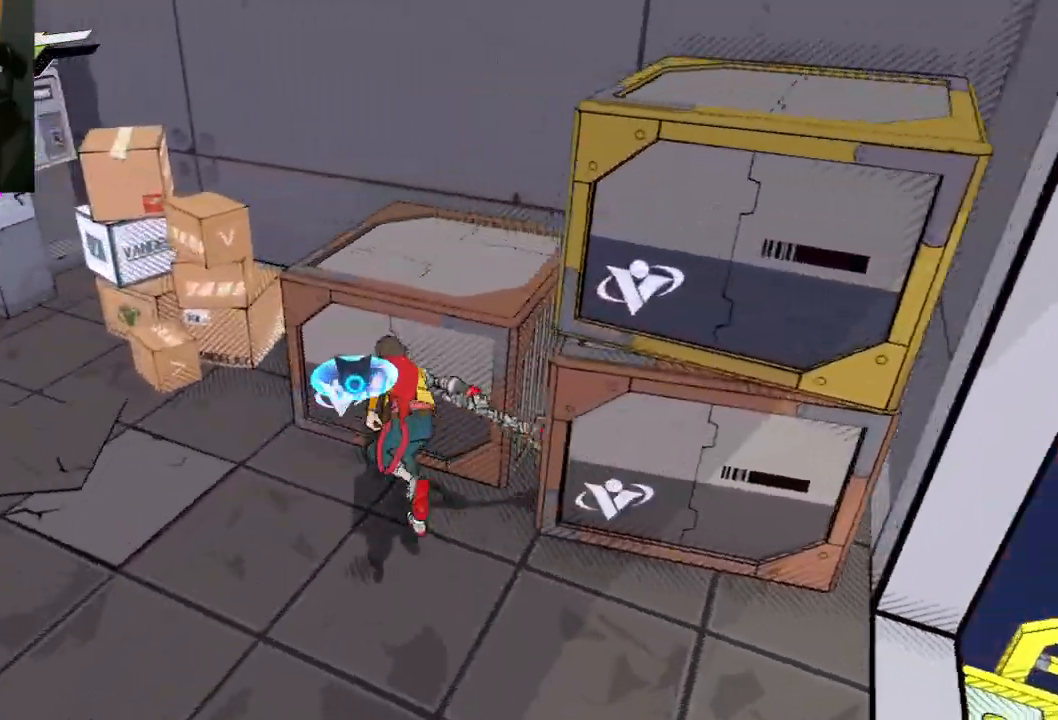
{"buttons": [], "left_stick": "up-left", "right_stick": "center", "events": [[33, "left_stick", "up-left"], [50, "right_stick", "center"], [150, "X", "down"], [383, "X", "up"]]}